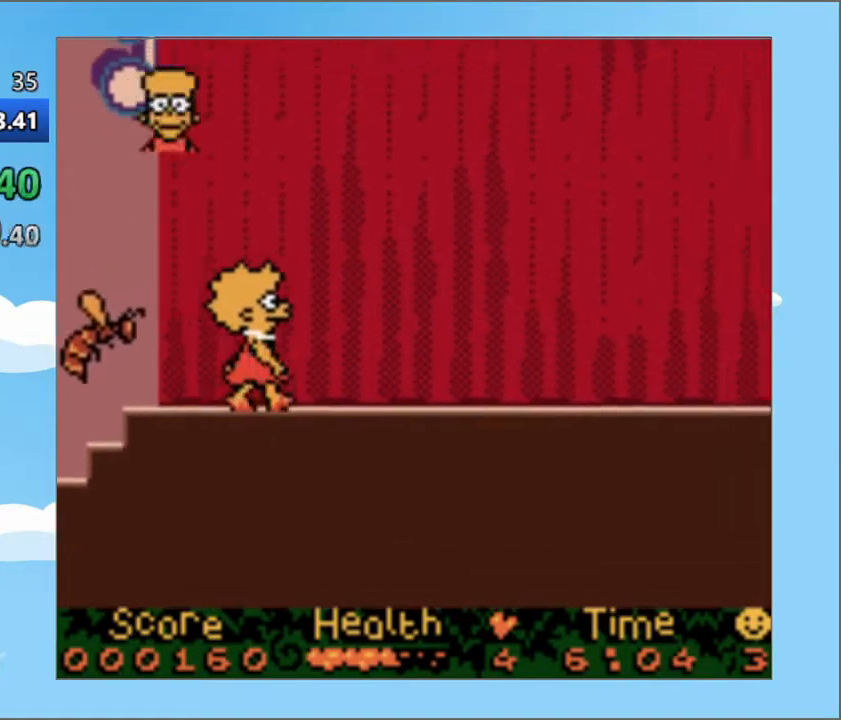
Gameplay with a controller (PlayStation layout); each line is a JSON object with the inputs held at the frame after it. "events" lists button and stick changes between this image and that frame as [ms after this image, input, new state], when the widget could be followed in between. Not read: L3 R3 left_stick right_stick.
{"buttons": ["DPAD_RIGHT"], "events": []}
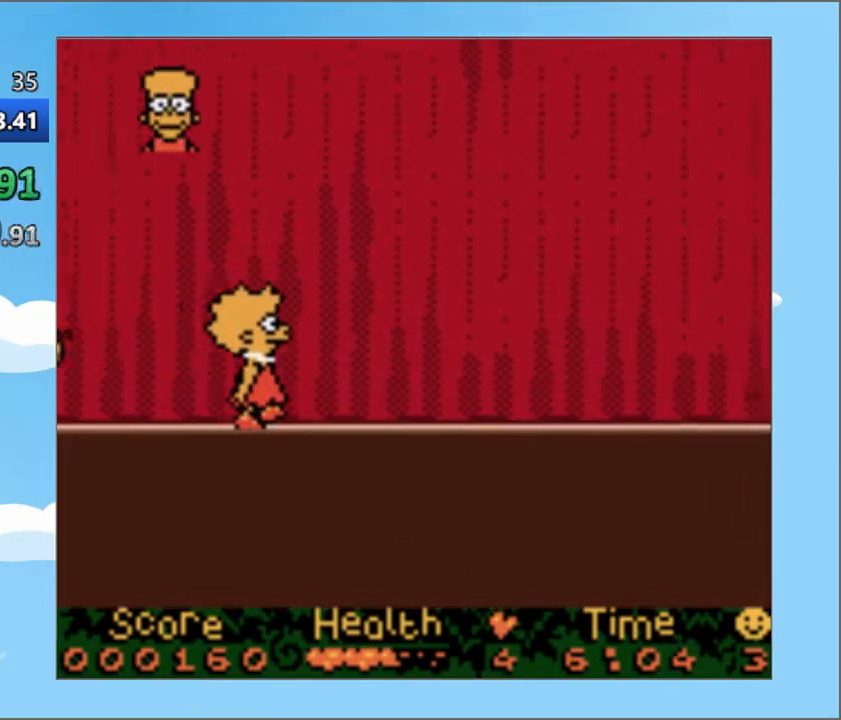
{"buttons": ["DPAD_RIGHT"], "events": []}
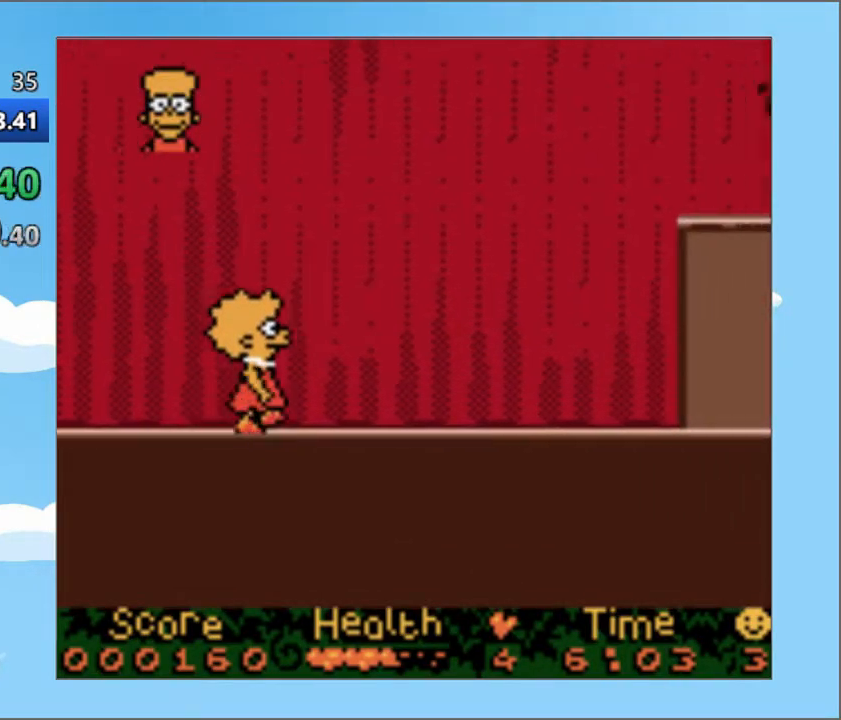
{"buttons": ["DPAD_RIGHT"], "events": []}
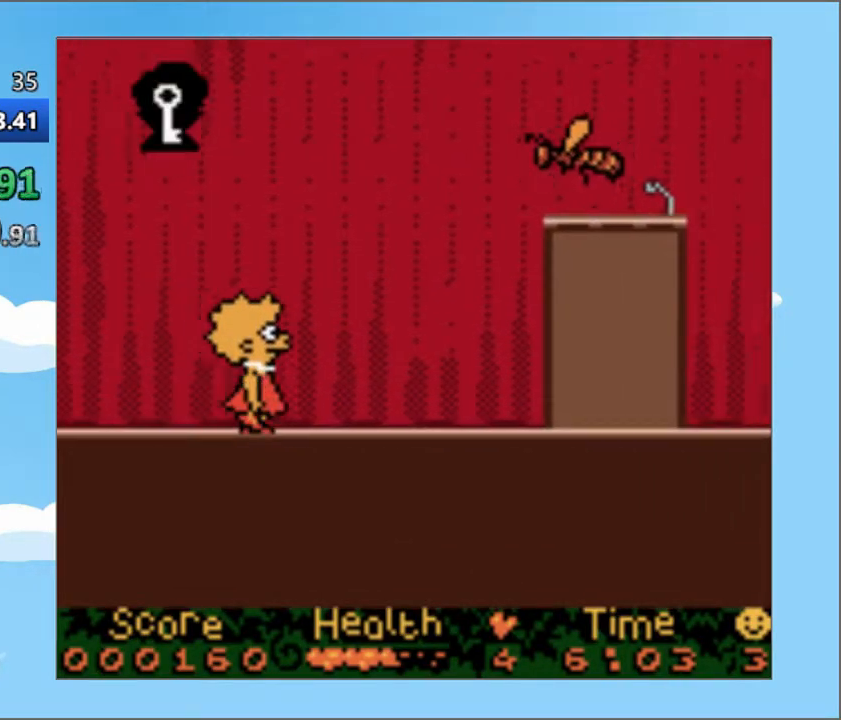
{"buttons": ["DPAD_RIGHT"], "events": []}
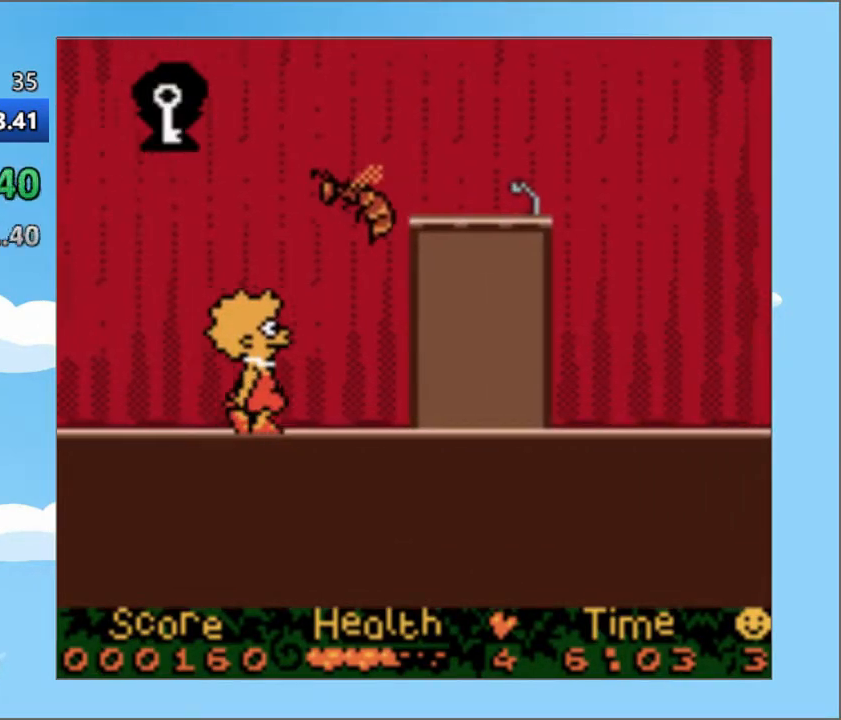
{"buttons": ["DPAD_RIGHT"], "events": []}
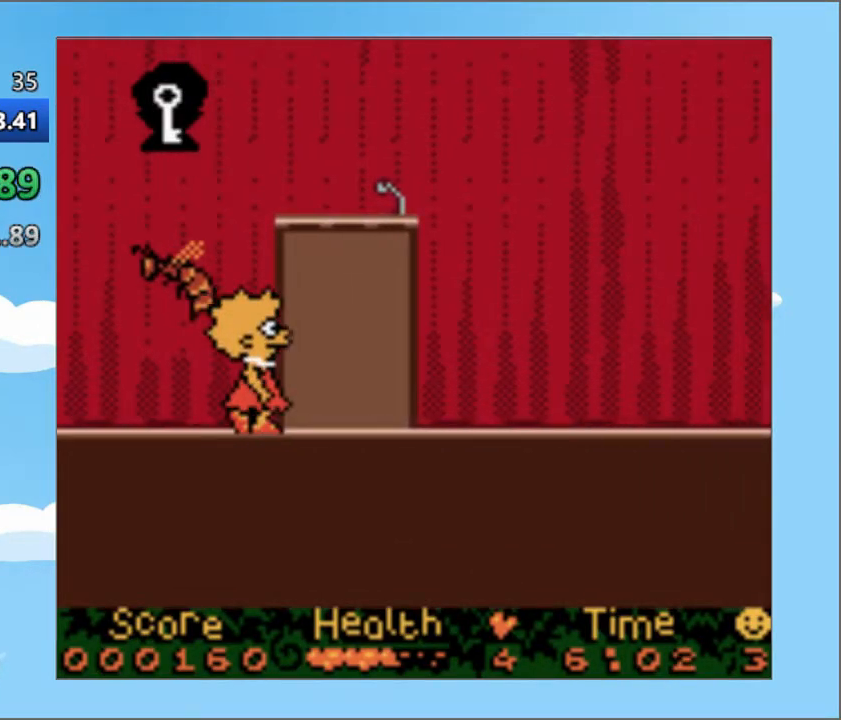
{"buttons": ["DPAD_RIGHT"], "events": []}
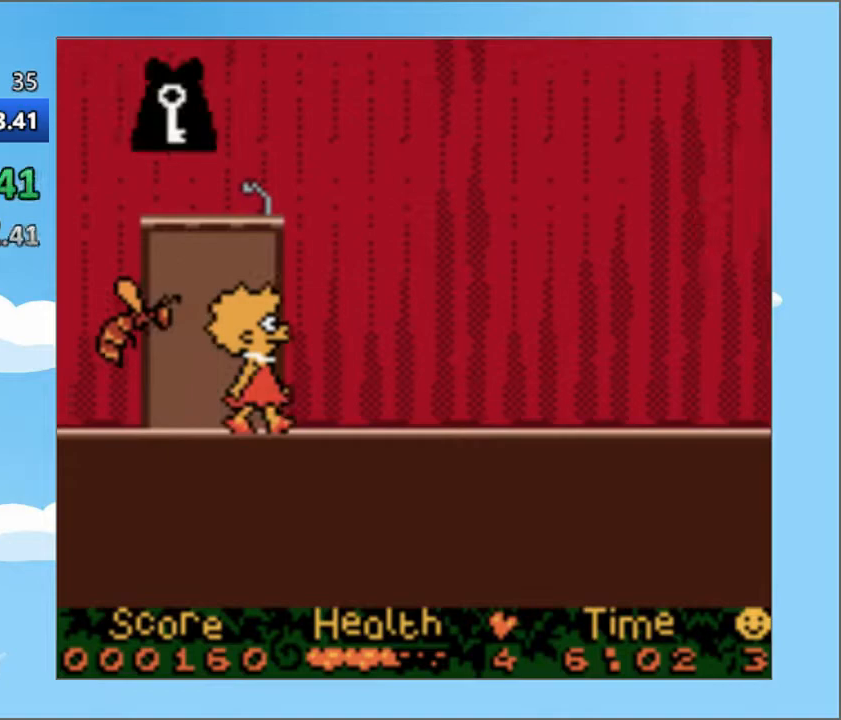
{"buttons": ["DPAD_RIGHT"], "events": []}
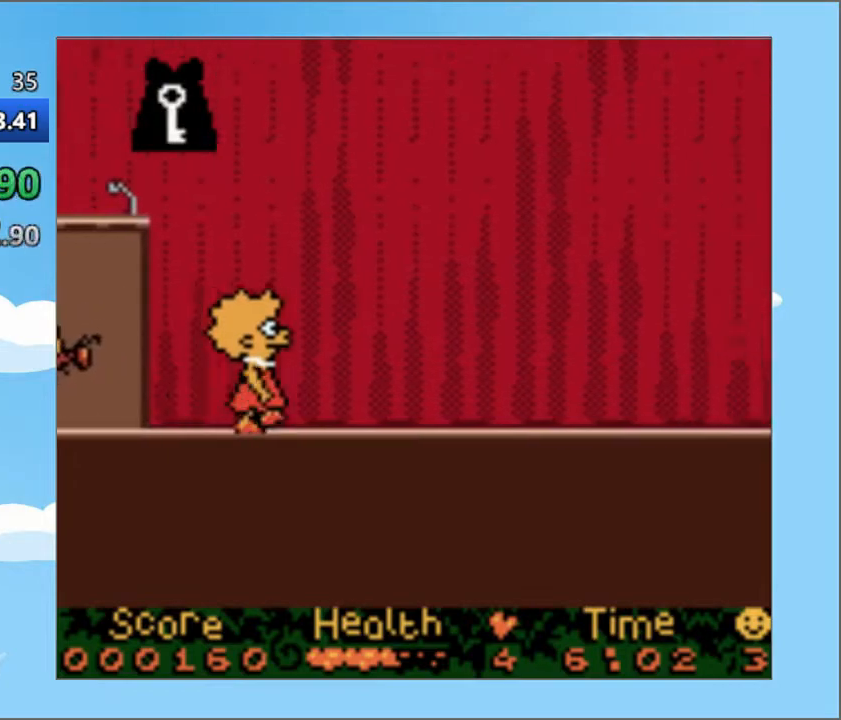
{"buttons": ["DPAD_RIGHT"], "events": []}
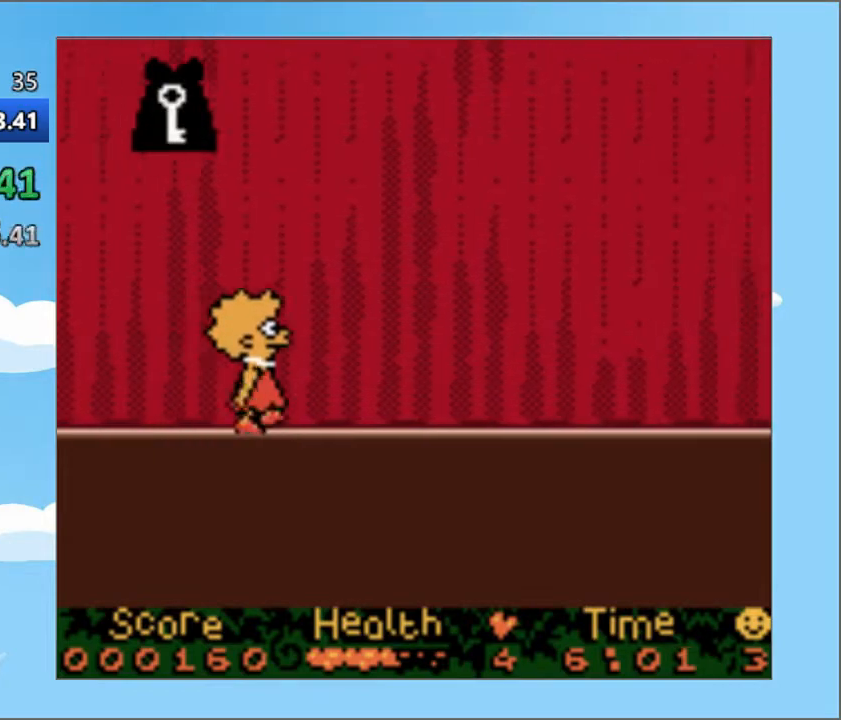
{"buttons": ["DPAD_RIGHT"], "events": []}
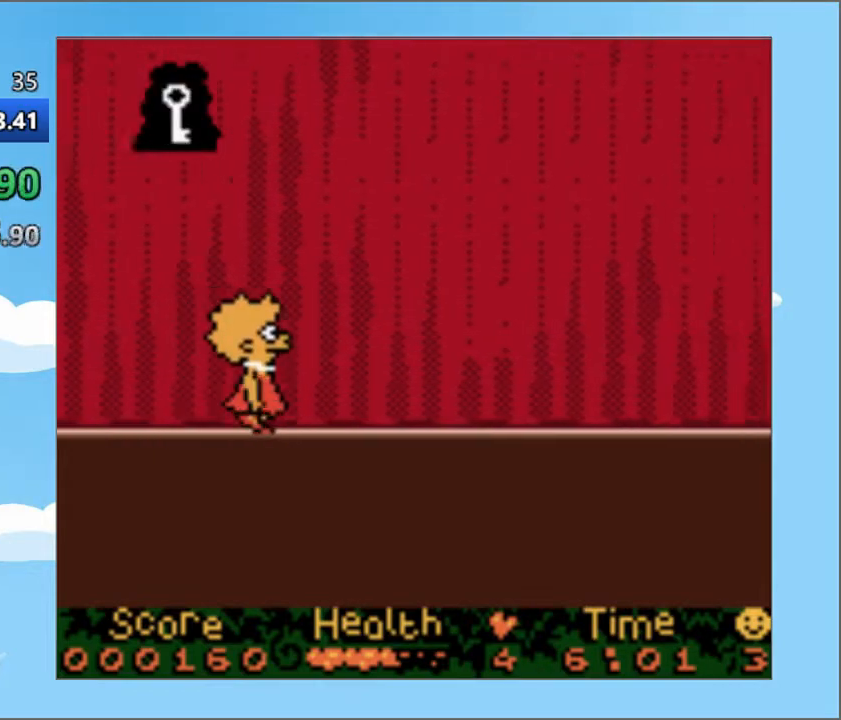
{"buttons": ["DPAD_RIGHT"], "events": []}
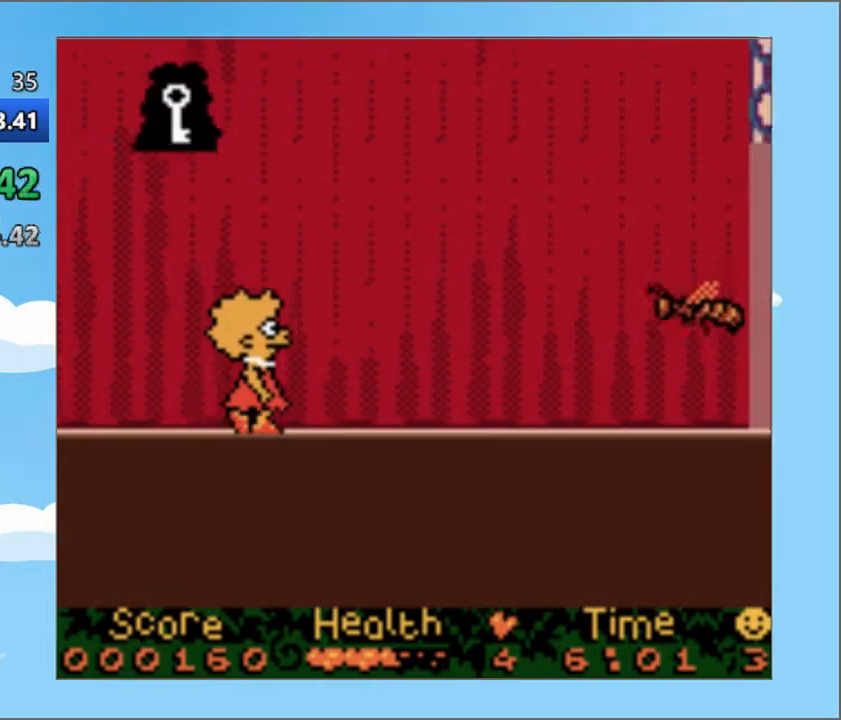
{"buttons": ["CROSS", "DPAD_RIGHT"], "events": [[350, "CROSS", "down"]]}
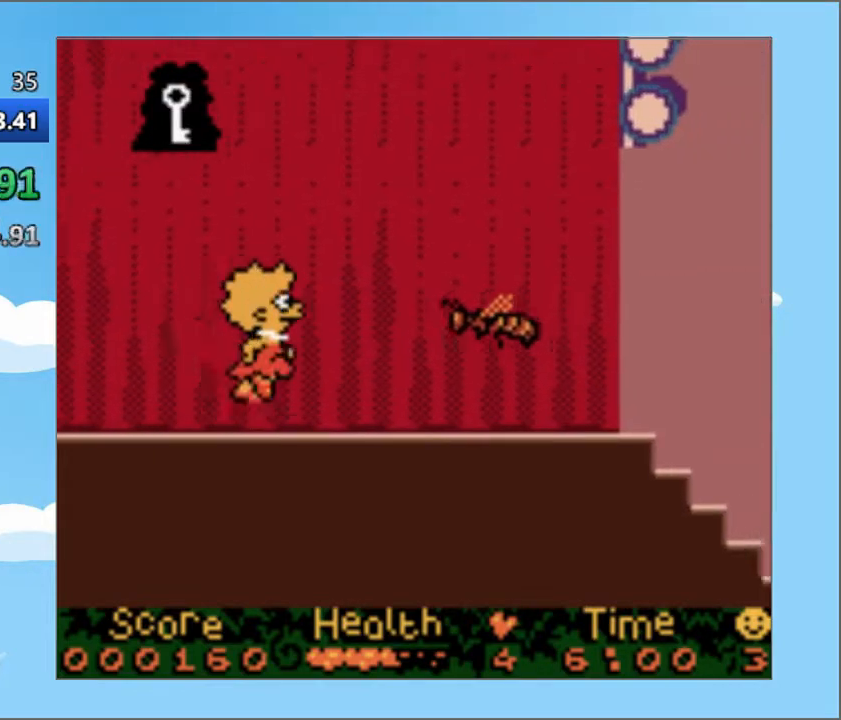
{"buttons": ["CROSS", "DPAD_RIGHT"], "events": []}
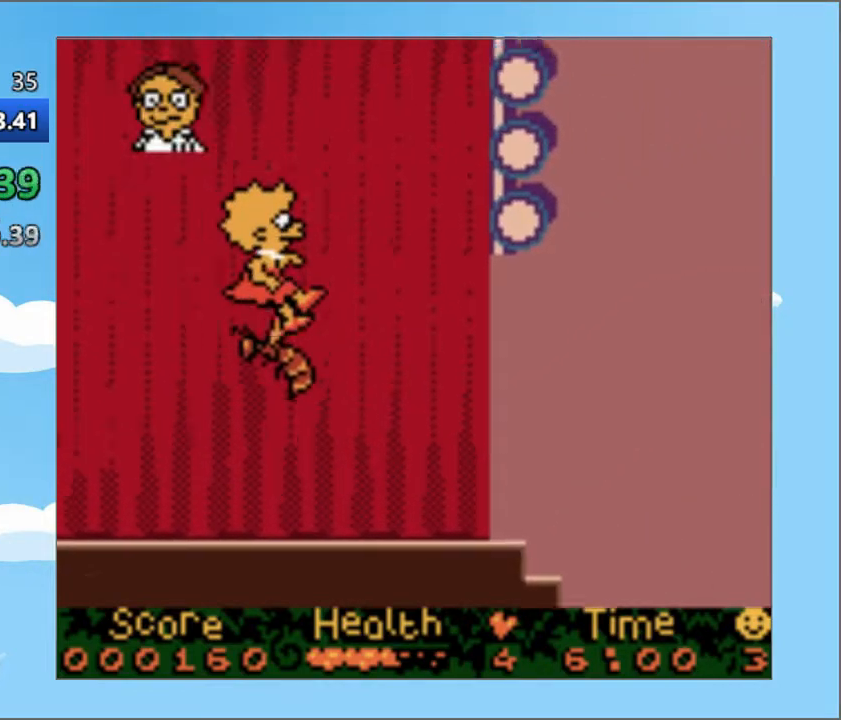
{"buttons": ["DPAD_RIGHT"], "events": [[350, "CROSS", "up"]]}
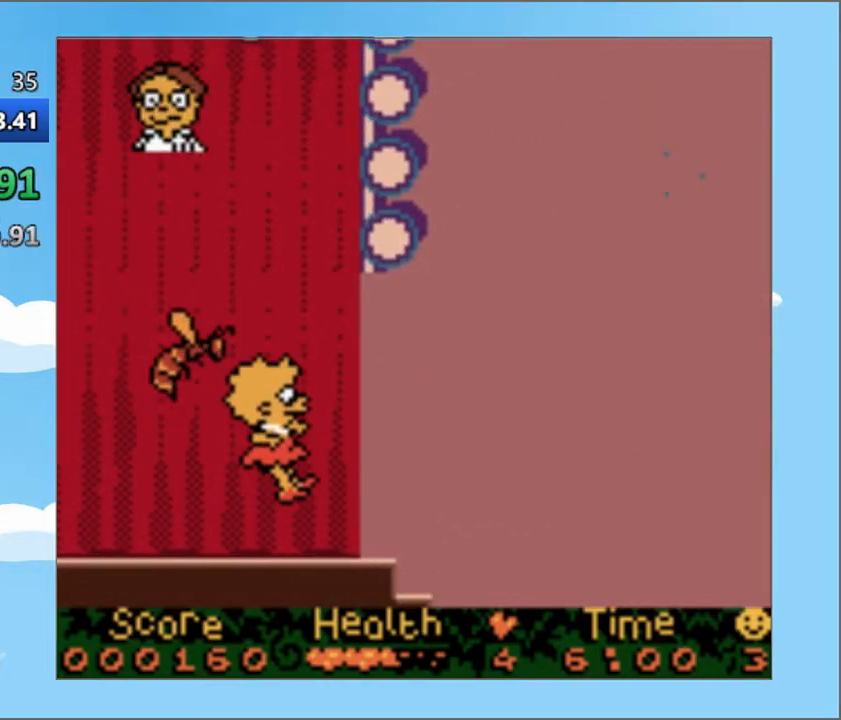
{"buttons": ["DPAD_RIGHT"], "events": []}
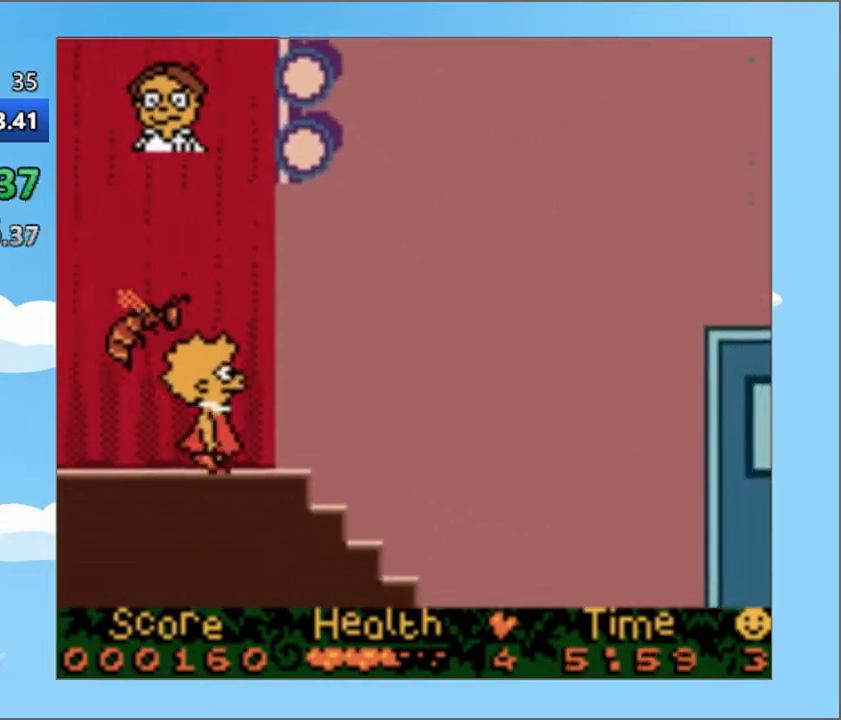
{"buttons": ["DPAD_RIGHT"], "events": []}
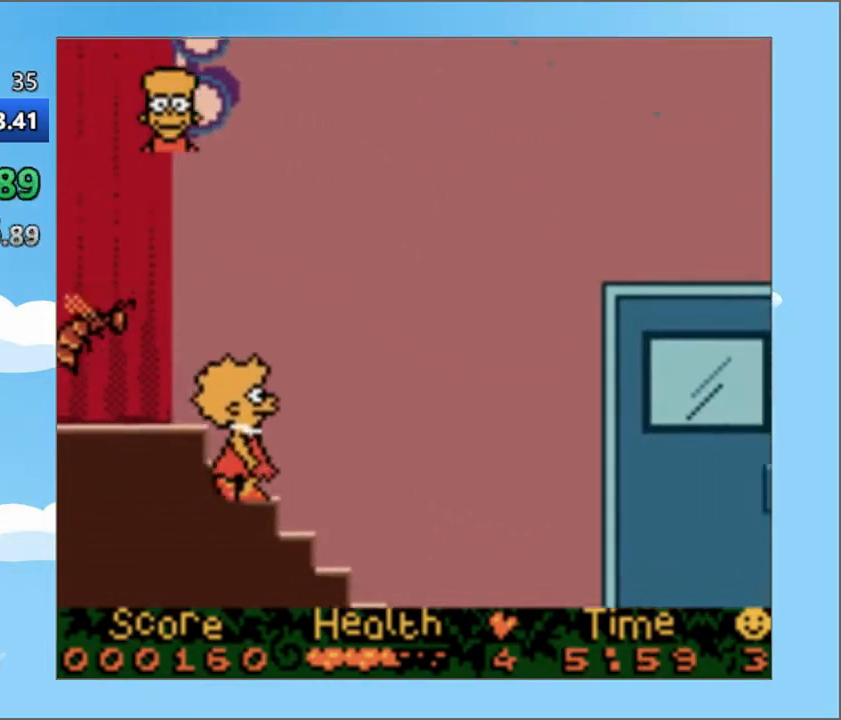
{"buttons": ["DPAD_RIGHT"], "events": []}
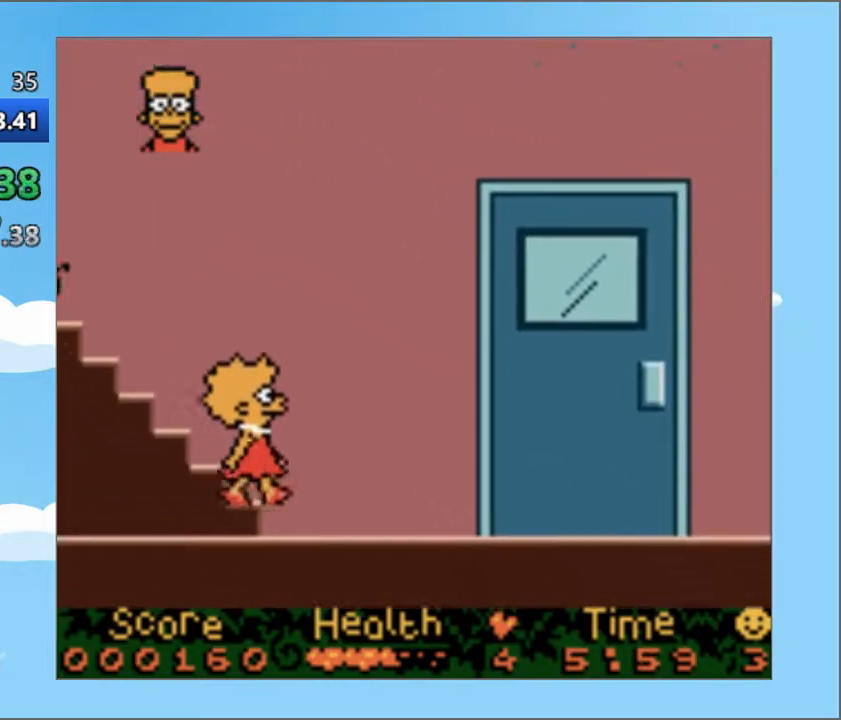
{"buttons": ["DPAD_UP", "DPAD_RIGHT"], "events": [[167, "DPAD_UP", "down"]]}
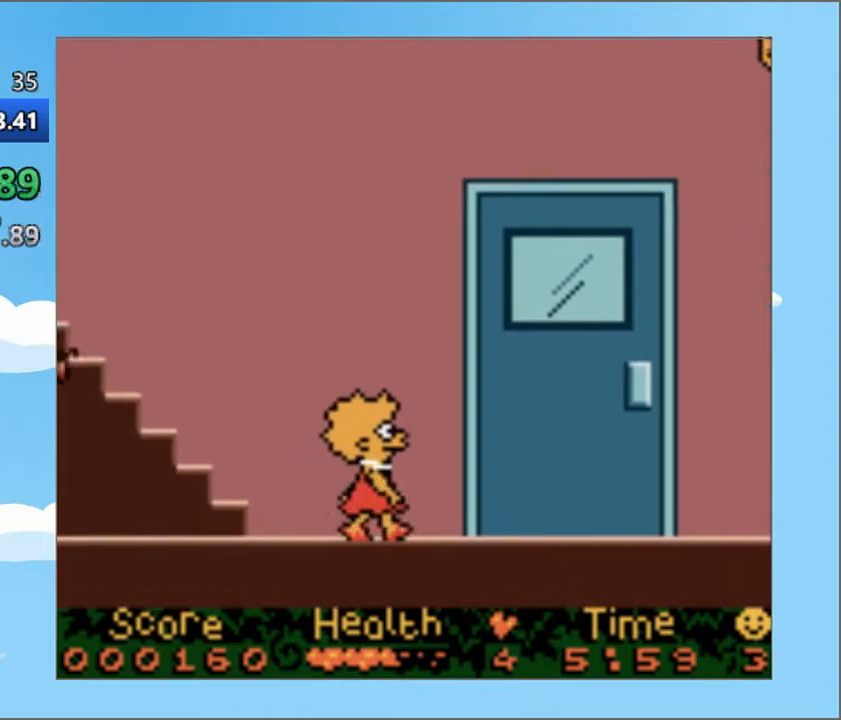
{"buttons": ["DPAD_UP", "DPAD_RIGHT"], "events": []}
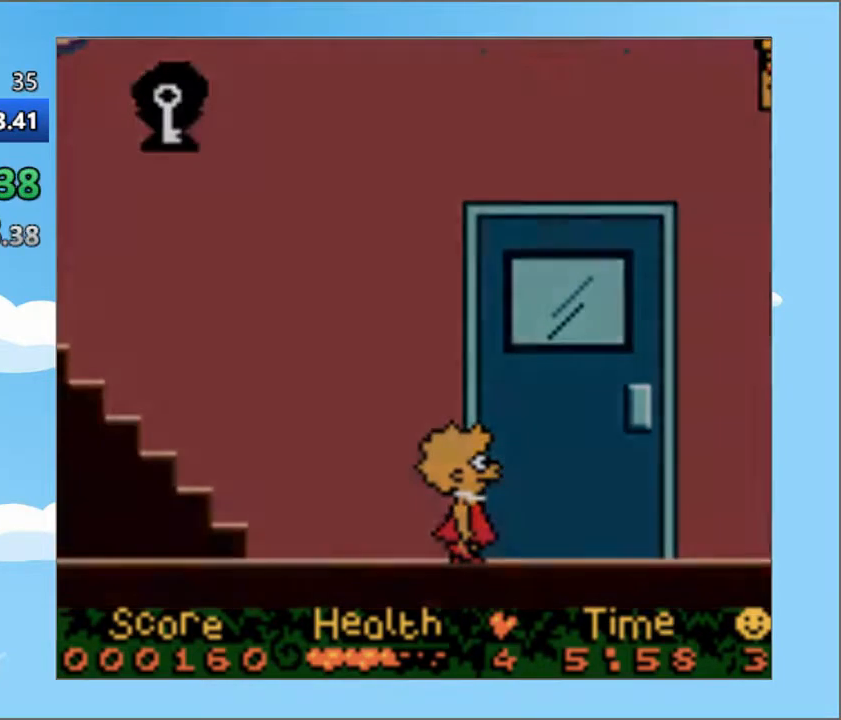
{"buttons": ["DPAD_UP", "DPAD_RIGHT"], "events": []}
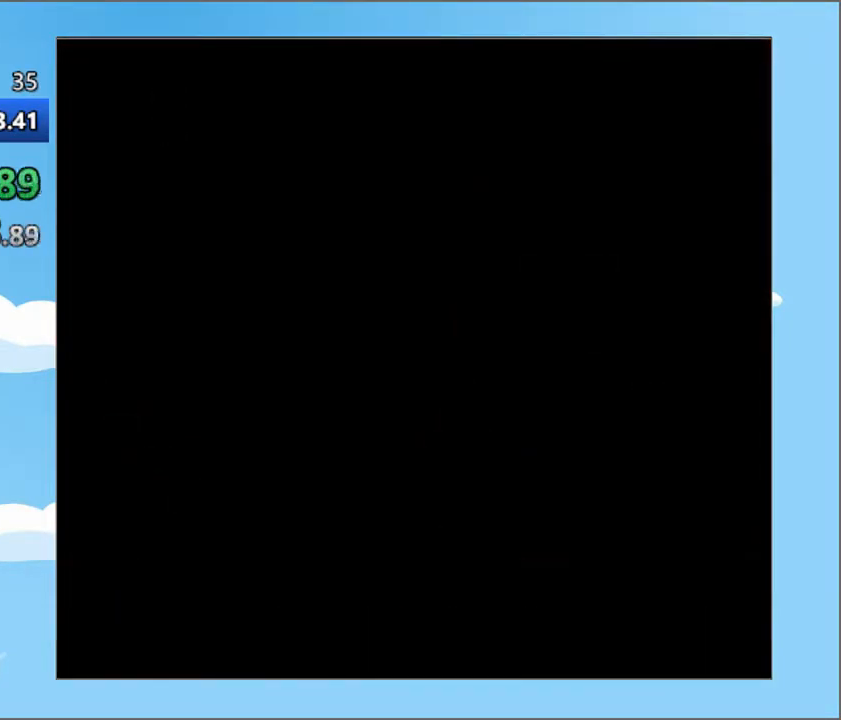
{"buttons": ["DPAD_RIGHT"], "events": [[50, "DPAD_UP", "up"]]}
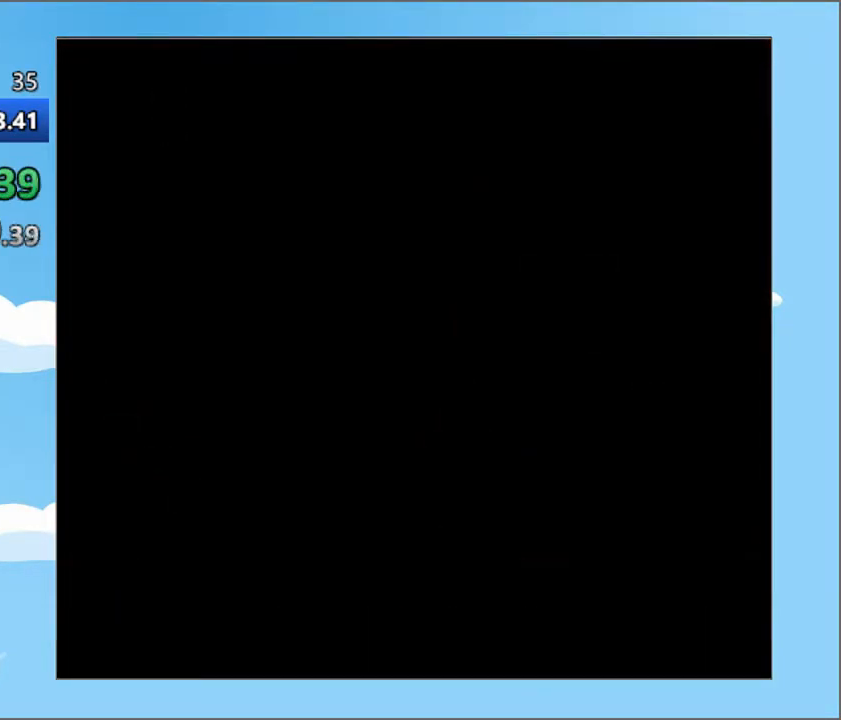
{"buttons": ["DPAD_RIGHT"], "events": [[200, "DPAD_RIGHT", "up"], [484, "DPAD_RIGHT", "down"]]}
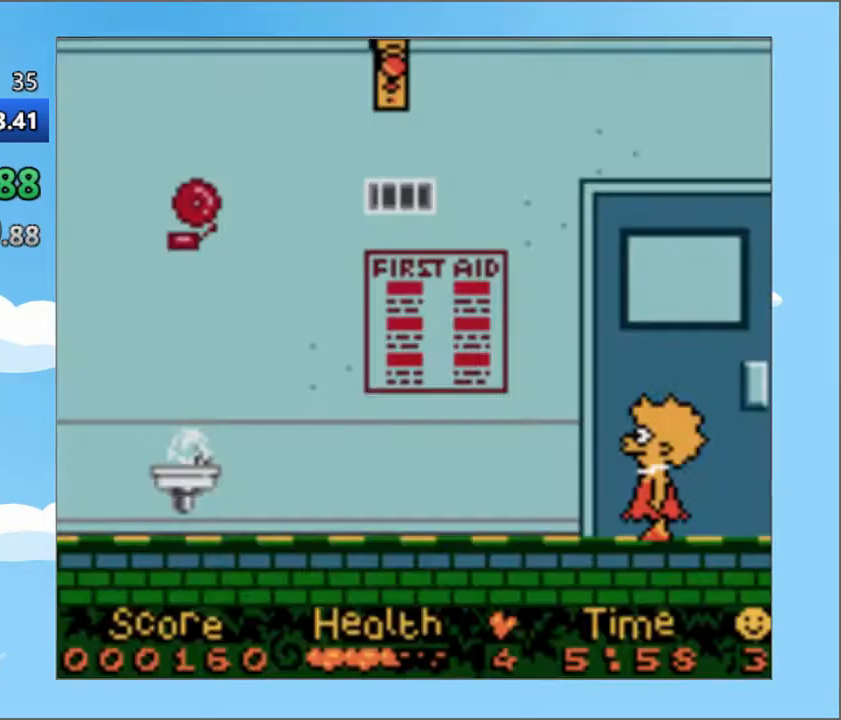
{"buttons": [], "events": [[483, "DPAD_RIGHT", "up"]]}
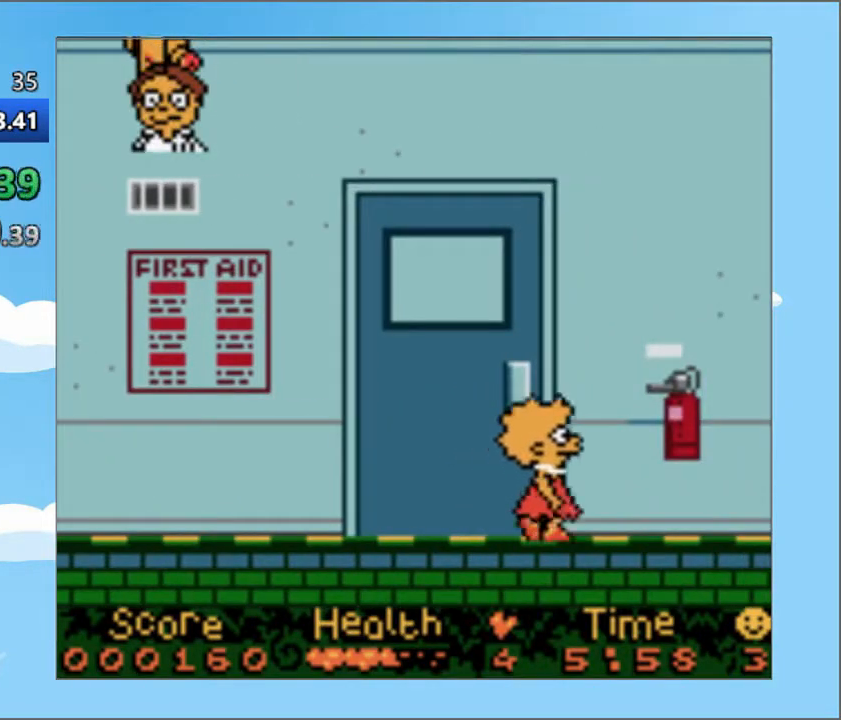
{"buttons": ["DPAD_LEFT"], "events": [[117, "DPAD_LEFT", "down"]]}
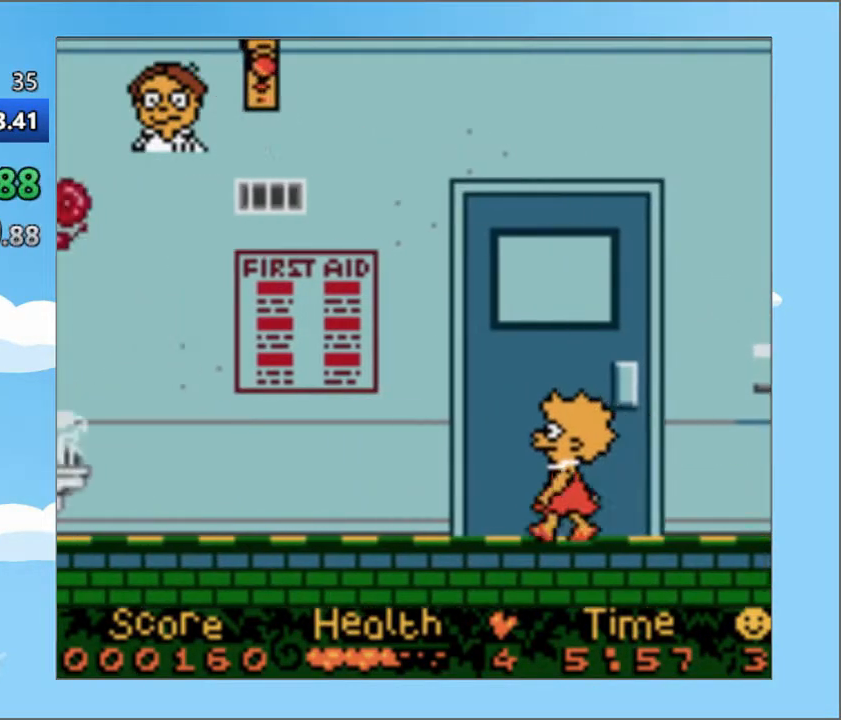
{"buttons": ["DPAD_LEFT"], "events": []}
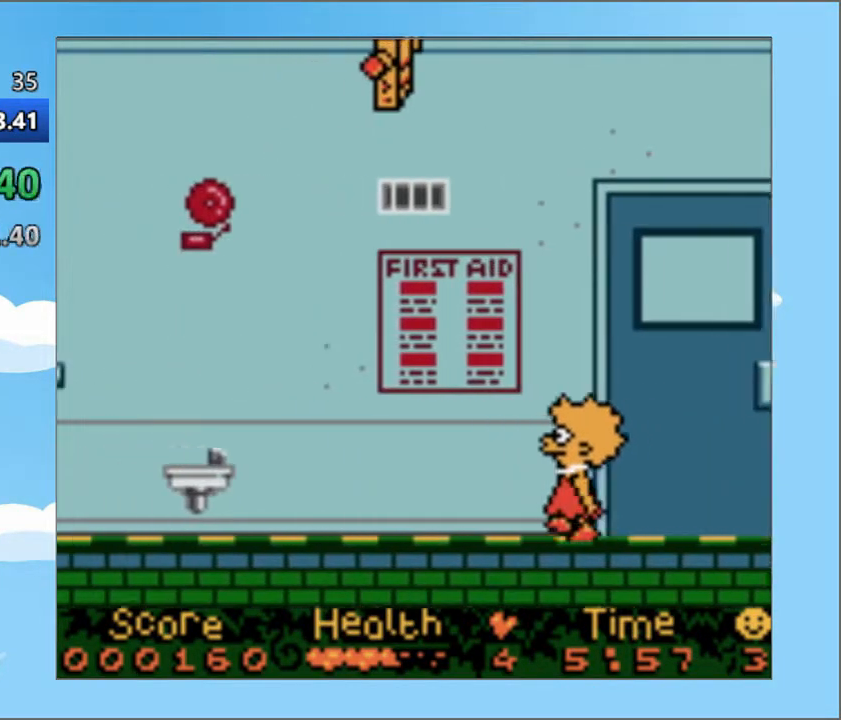
{"buttons": ["DPAD_LEFT"], "events": []}
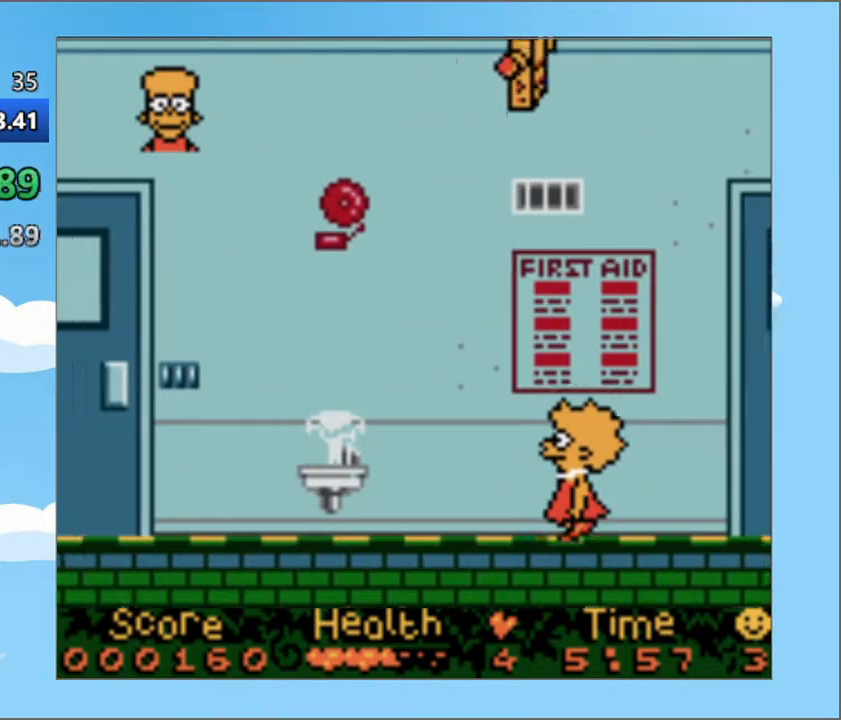
{"buttons": ["DPAD_LEFT"], "events": []}
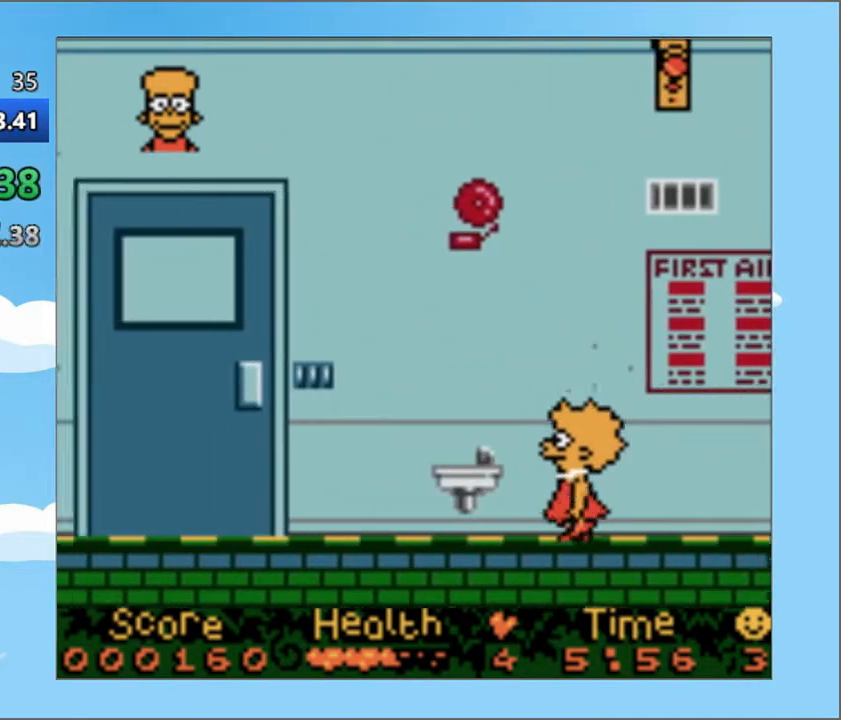
{"buttons": ["DPAD_UP", "DPAD_LEFT"], "events": [[334, "DPAD_UP", "down"]]}
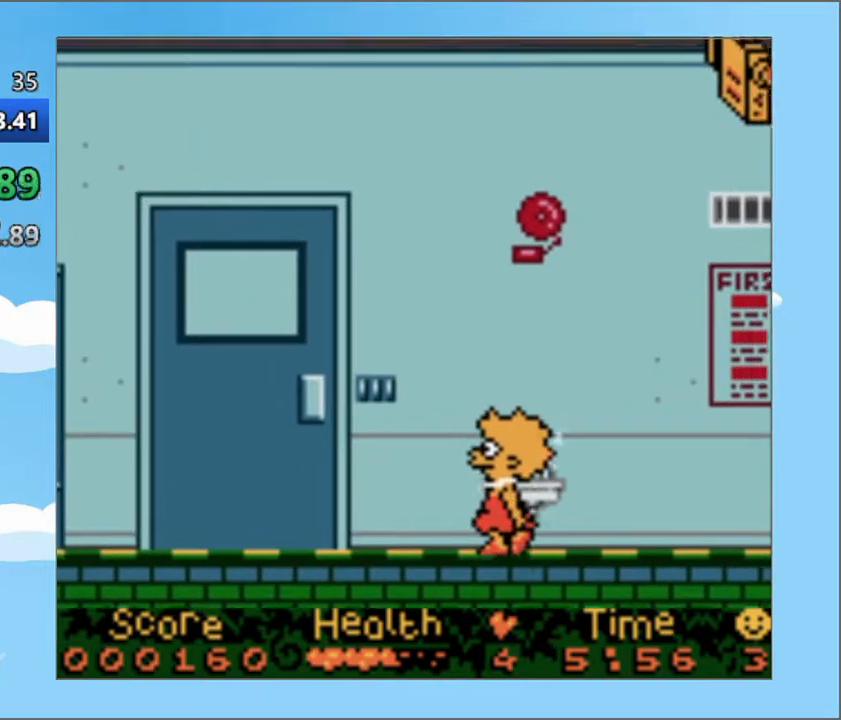
{"buttons": ["DPAD_UP", "DPAD_LEFT"], "events": []}
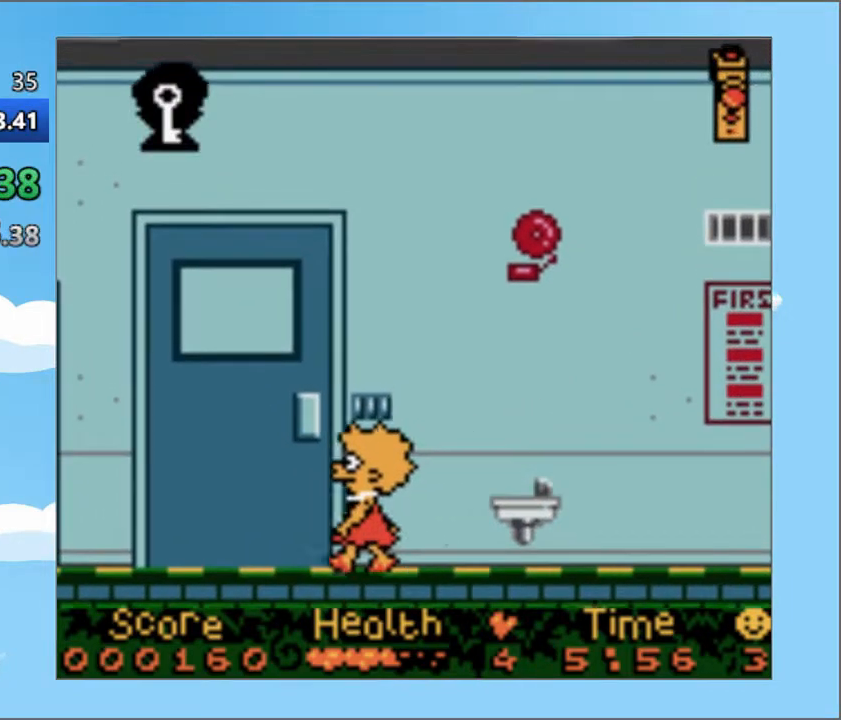
{"buttons": [], "events": [[434, "DPAD_UP", "up"], [467, "DPAD_LEFT", "up"]]}
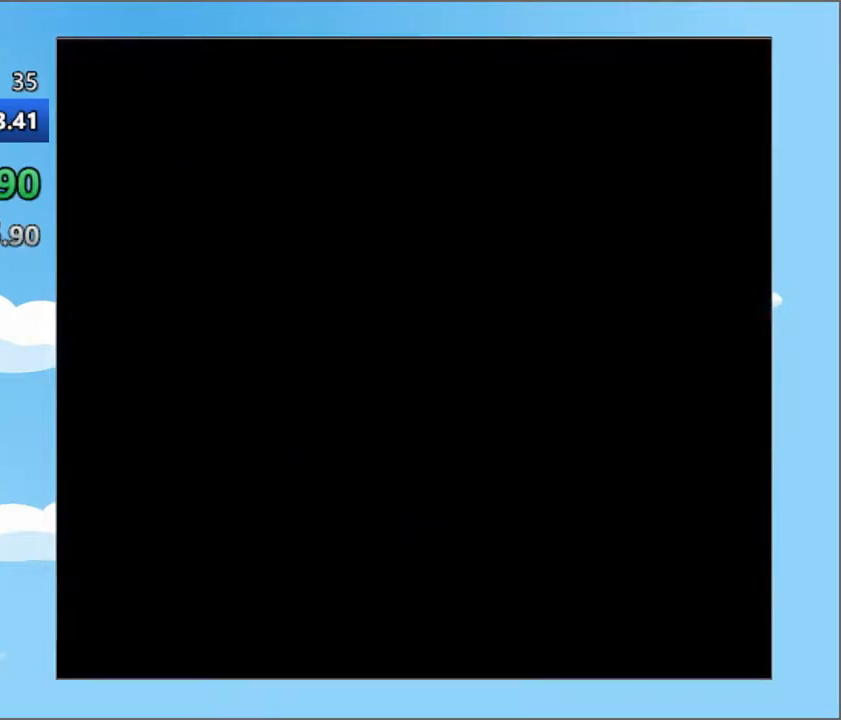
{"buttons": ["DPAD_RIGHT"], "events": [[200, "DPAD_RIGHT", "down"]]}